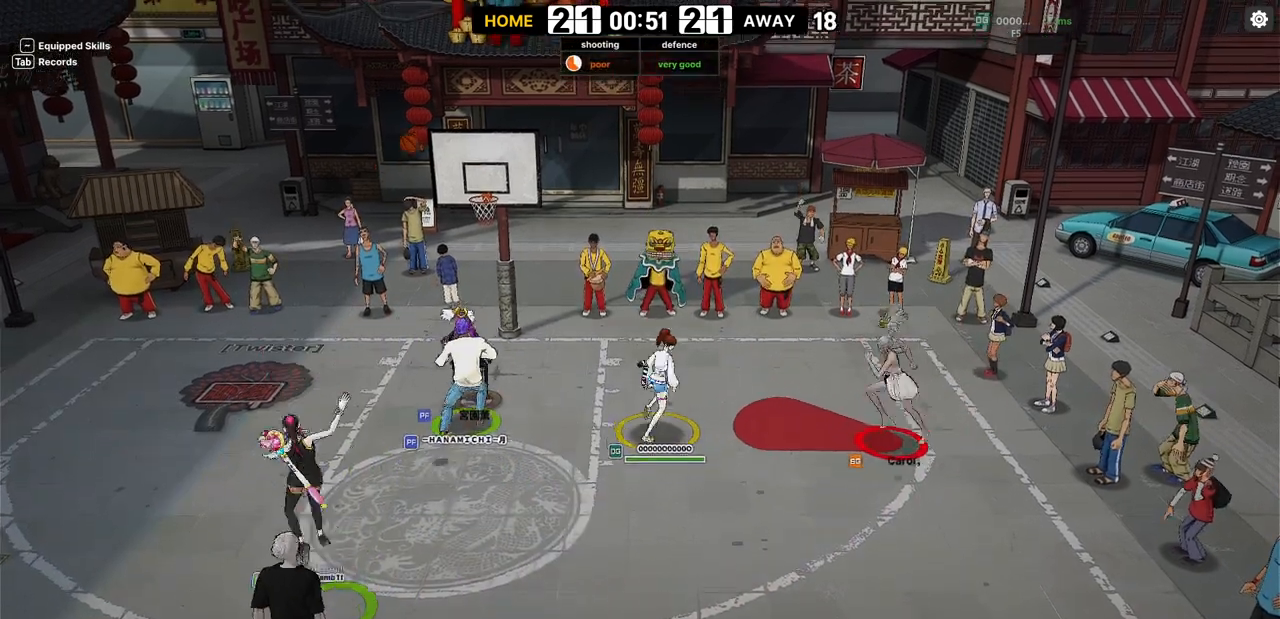
Gameplay with keyboard; each line is a JSON object with the keys held at the frame after it. "events" lists presses ("down") and releases ("up") of "a", "d", "down", "e", "f", "left", "q", "r", "right", "s", "shift", "up", "v" and "w" between this image and that frame as [ms after this image, input, new state], when the widget could be followed in between. No other keys are recorded. Mouse input is not recorded.
{"keys": ["left", "up"], "events": [[100, "up", "up"], [350, "left", "down"], [350, "up", "down"]]}
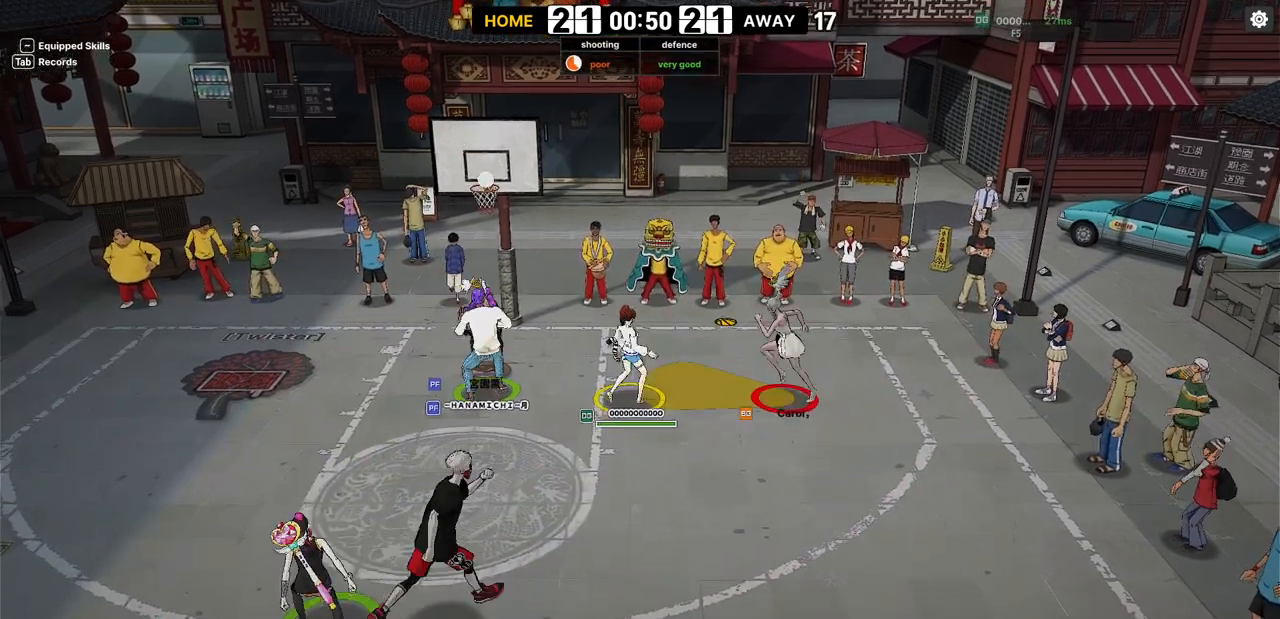
{"keys": ["right", "up"], "events": [[67, "left", "up"], [183, "up", "up"], [283, "up", "down"], [383, "right", "down"]]}
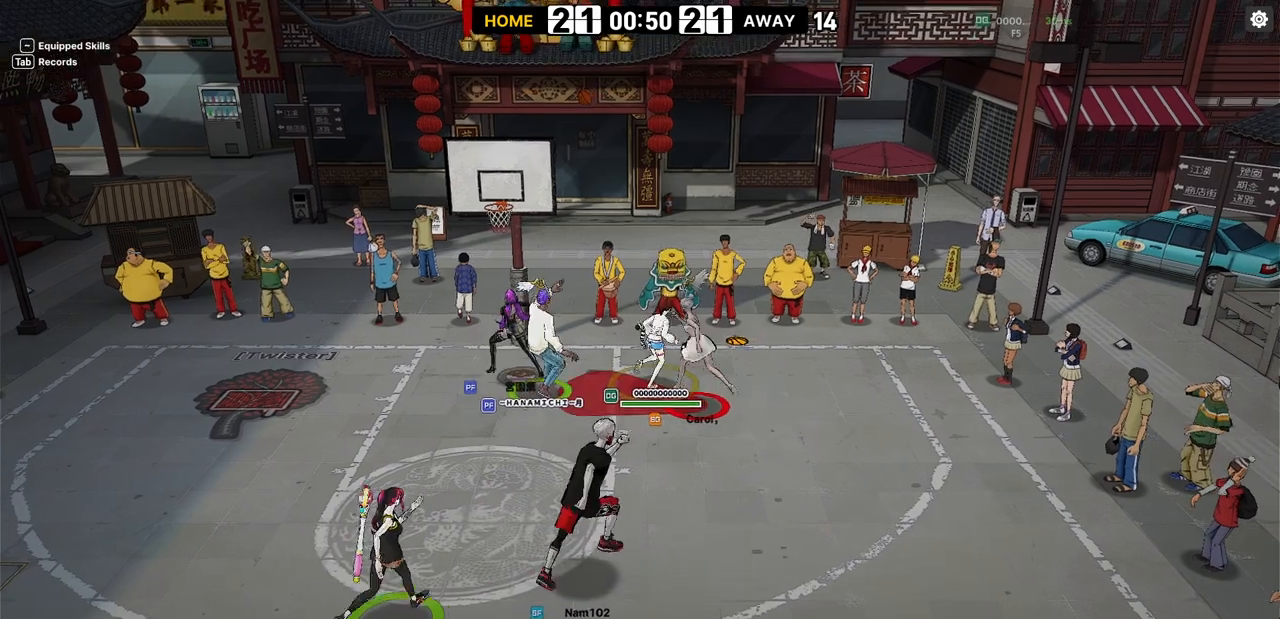
{"keys": []}
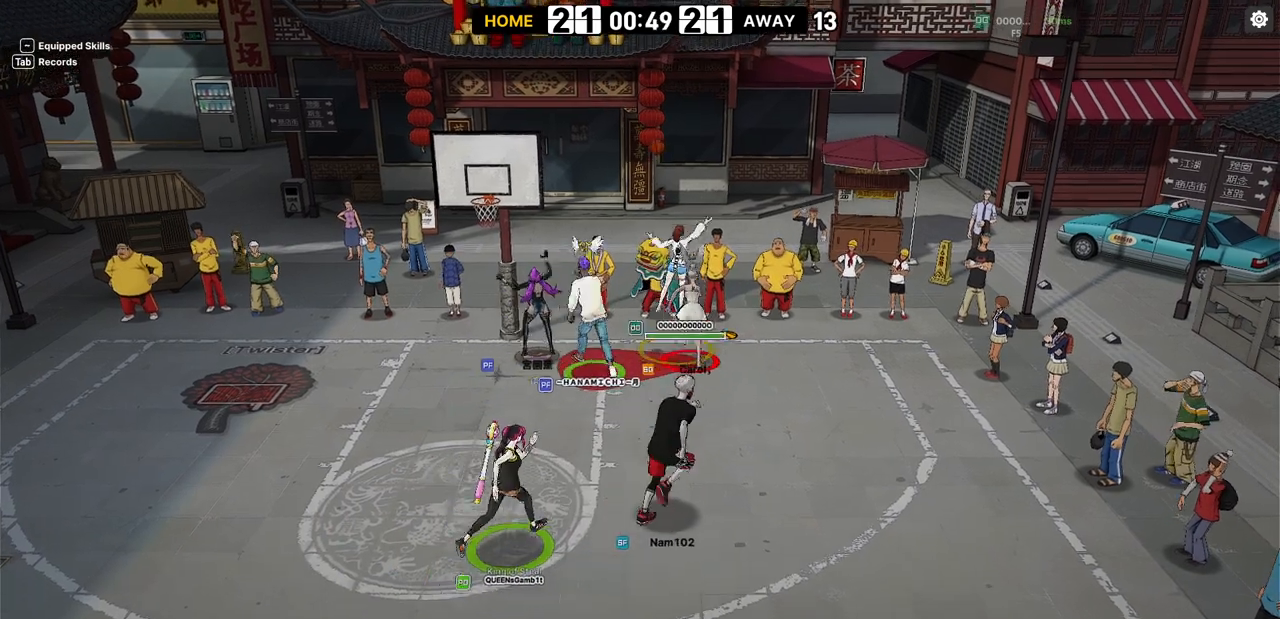
{"keys": ["right"], "events": [[483, "right", "down"]]}
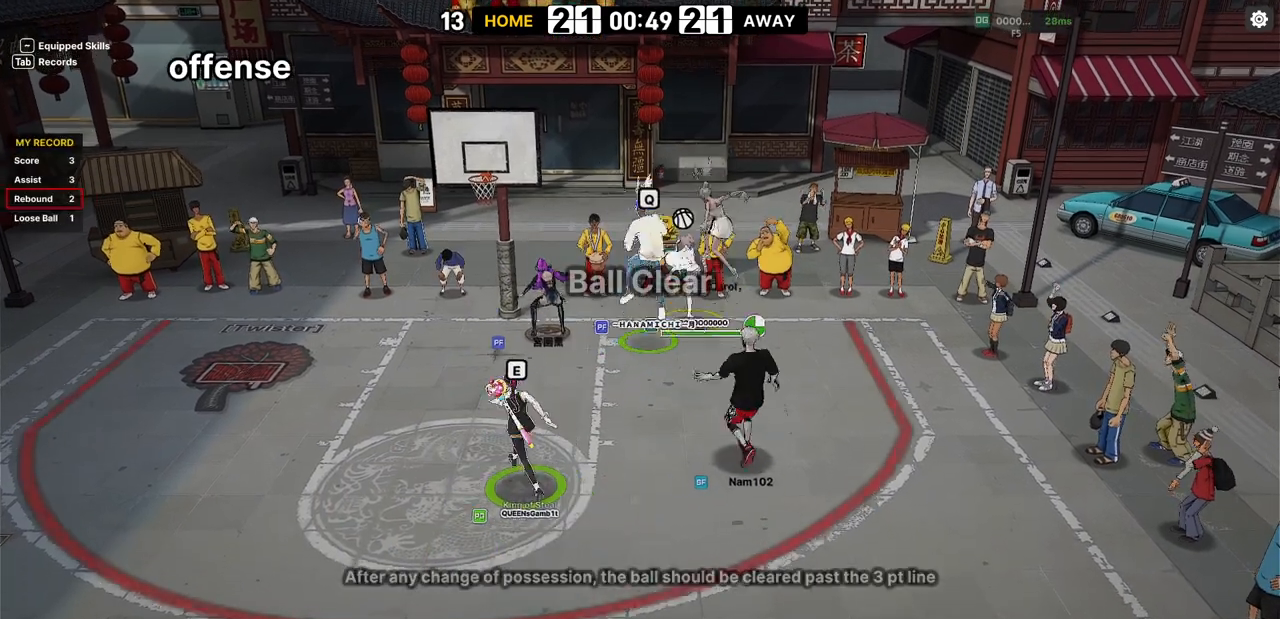
{"keys": ["down", "left"], "events": [[17, "down", "down"], [83, "left", "down"], [83, "right", "up"], [183, "left", "up"], [267, "left", "down"]]}
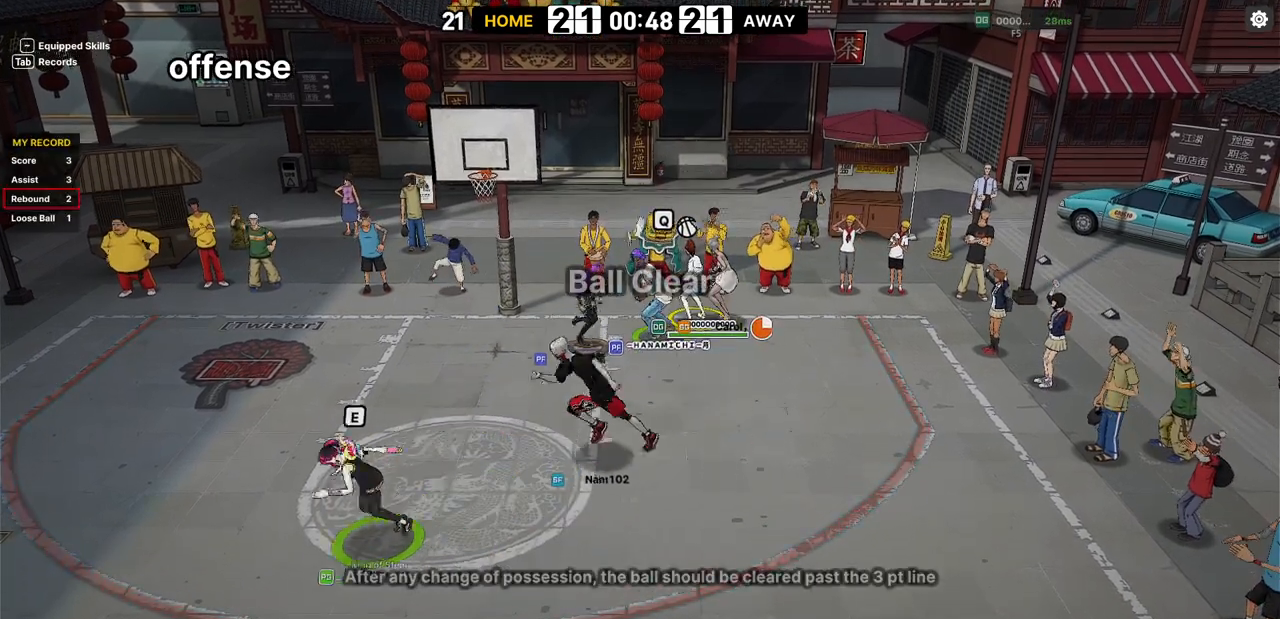
{"keys": ["down"], "events": [[33, "e", "down"], [117, "e", "up"], [200, "e", "down"], [250, "e", "up"], [300, "left", "up"]]}
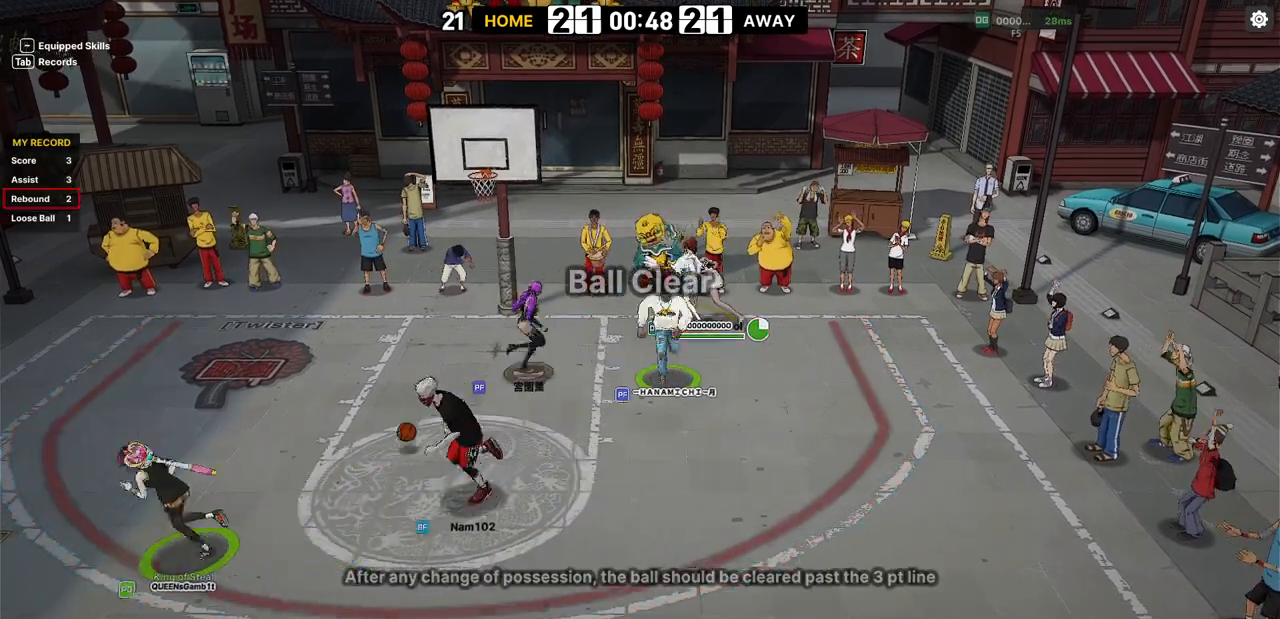
{"keys": ["down"], "events": []}
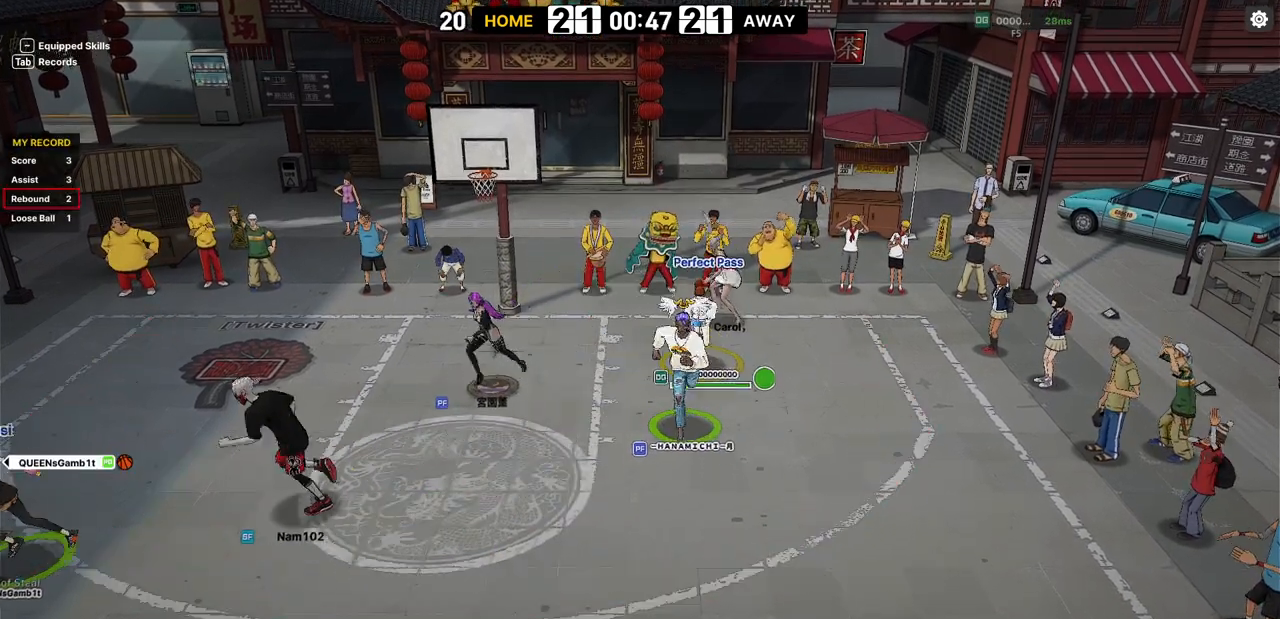
{"keys": ["right"], "events": [[283, "right", "down"], [467, "down", "up"]]}
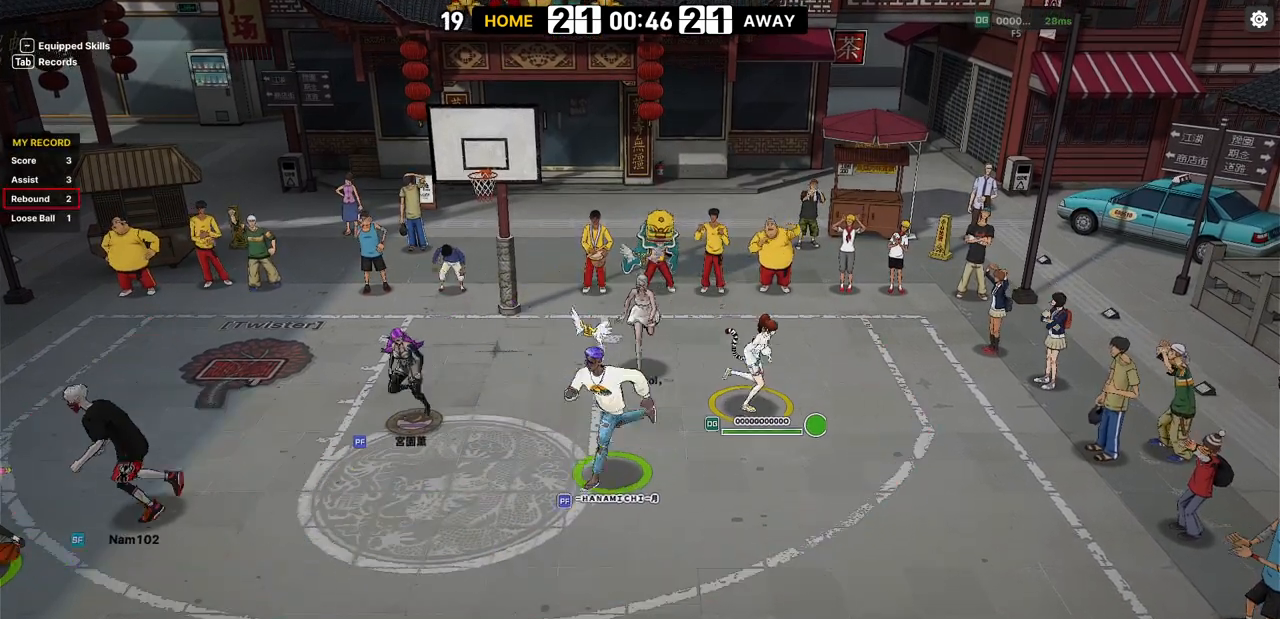
{"keys": ["right"], "events": []}
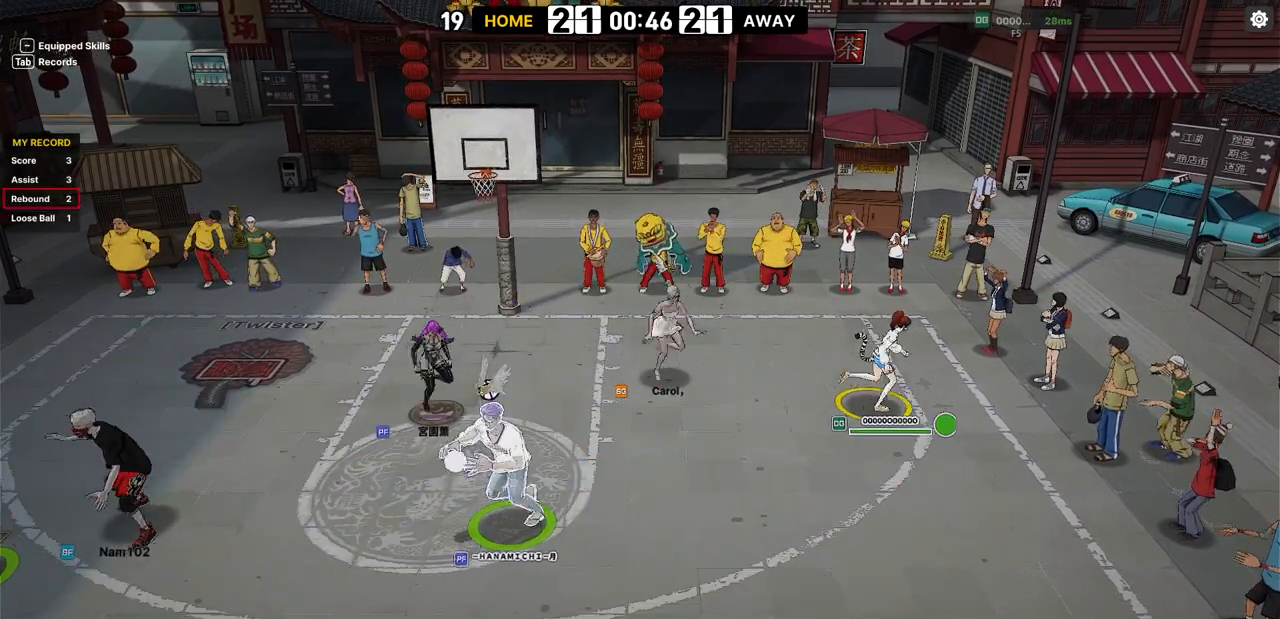
{"keys": ["down", "left"], "events": [[17, "up", "down"], [367, "up", "up"], [383, "right", "up"], [417, "left", "down"], [483, "down", "down"]]}
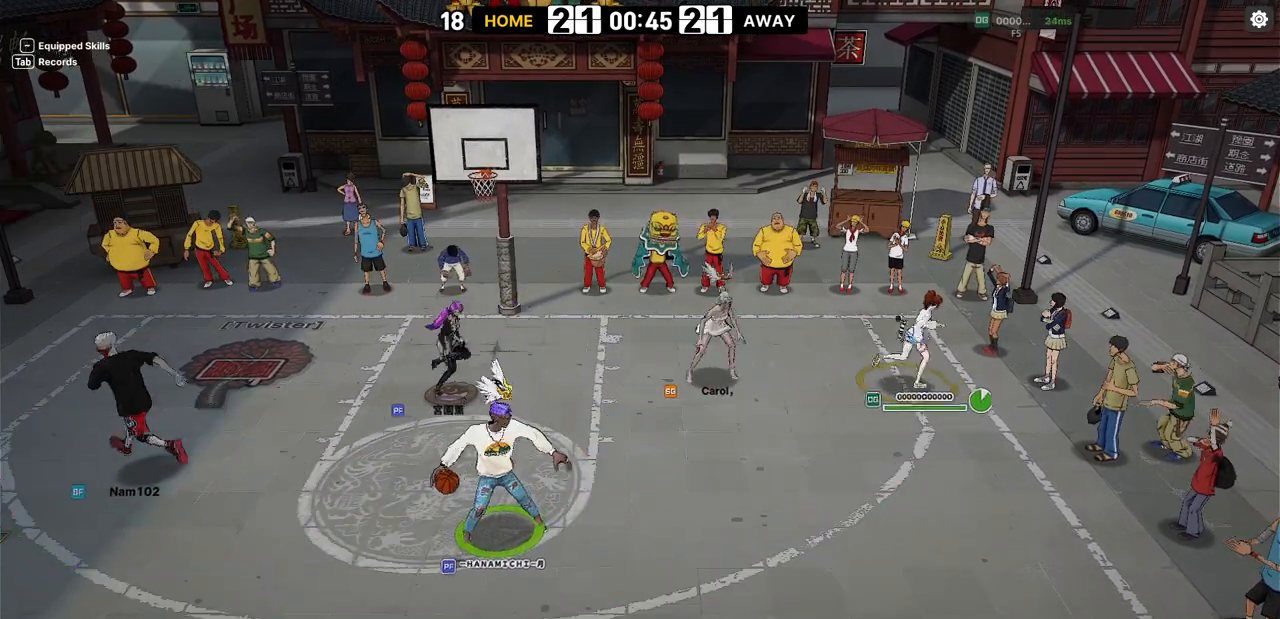
{"keys": ["right"], "events": [[367, "left", "up"], [450, "down", "up"], [483, "right", "down"]]}
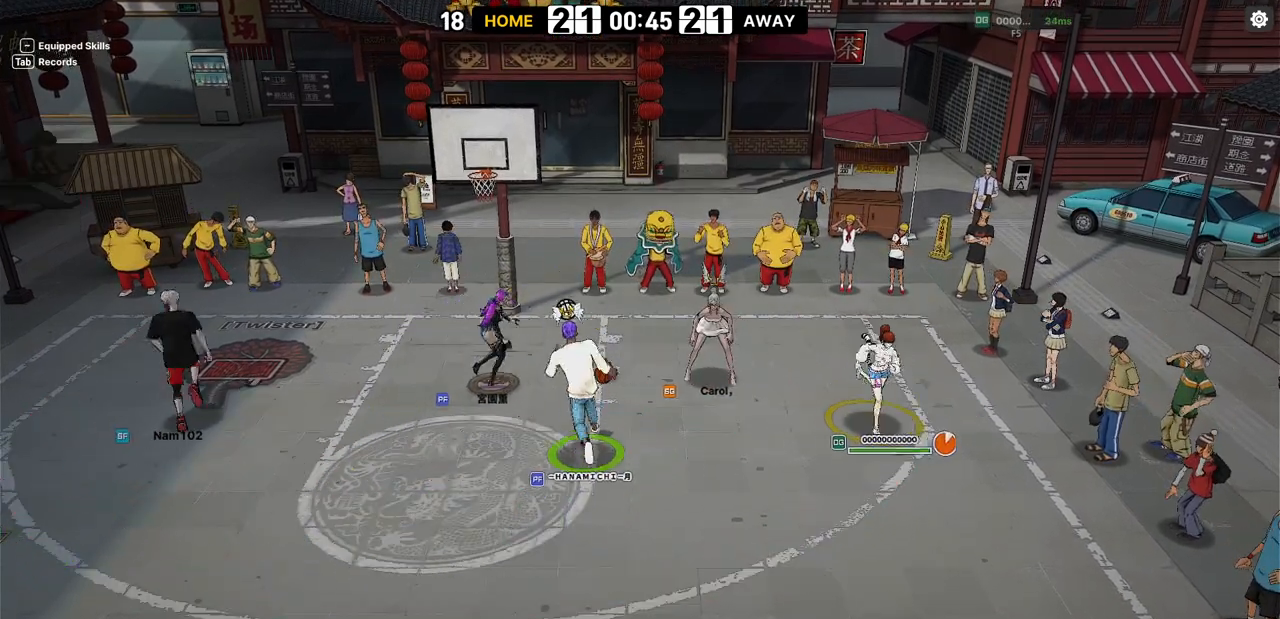
{"keys": ["right", "up"], "events": [[33, "up", "down"], [50, "shift", "down"], [450, "shift", "up"]]}
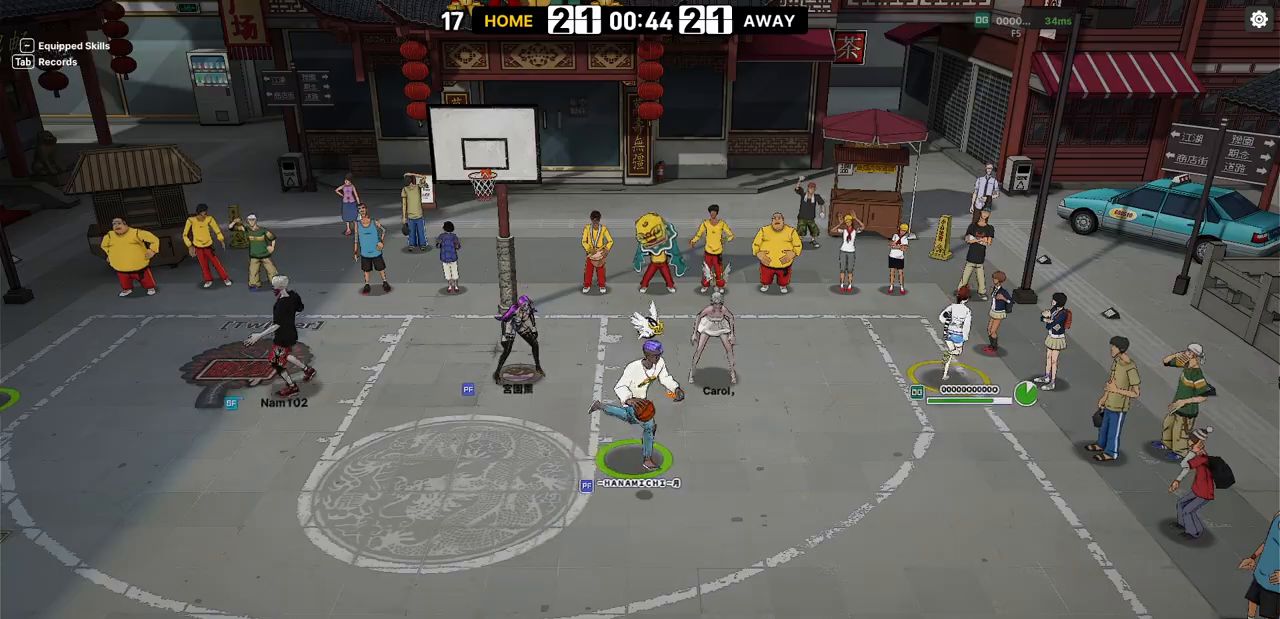
{"keys": ["up"], "events": [[100, "right", "up"]]}
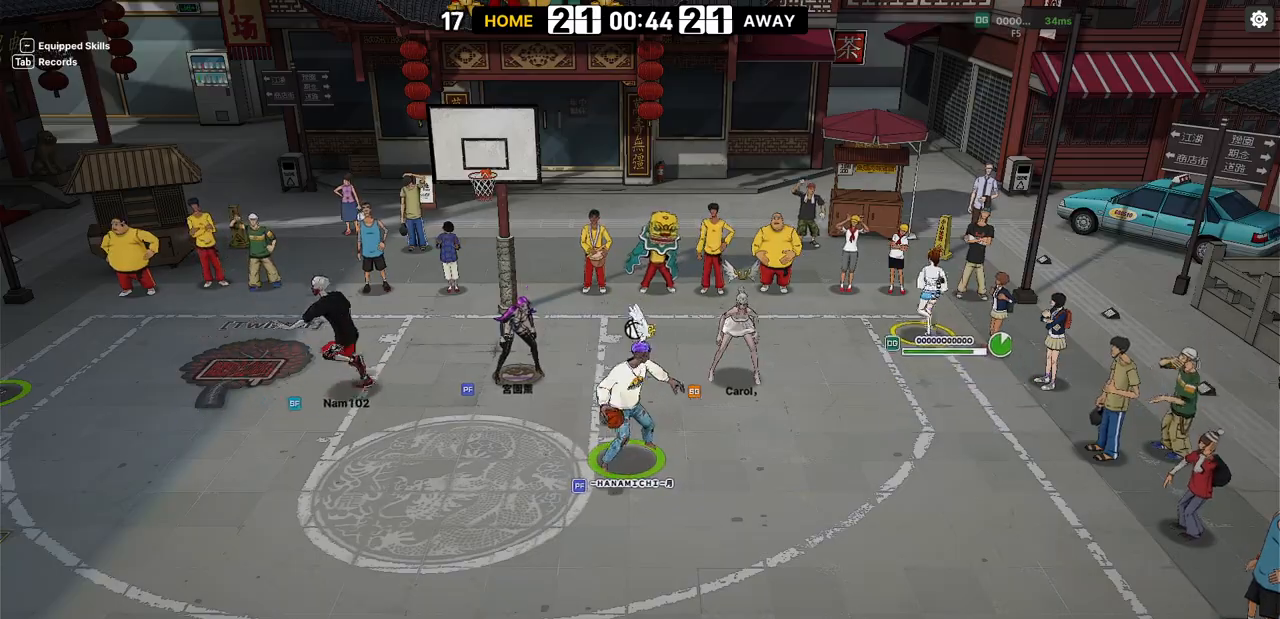
{"keys": ["down"], "events": [[50, "up", "up"], [233, "down", "down"]]}
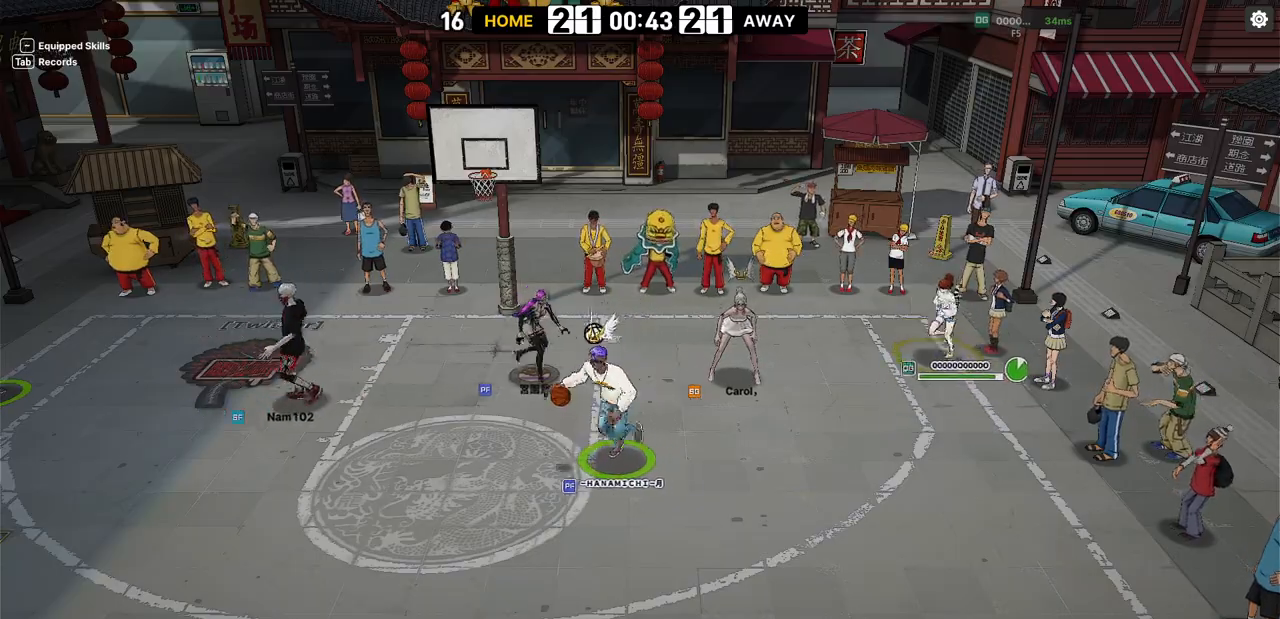
{"keys": [], "events": [[500, "down", "up"]]}
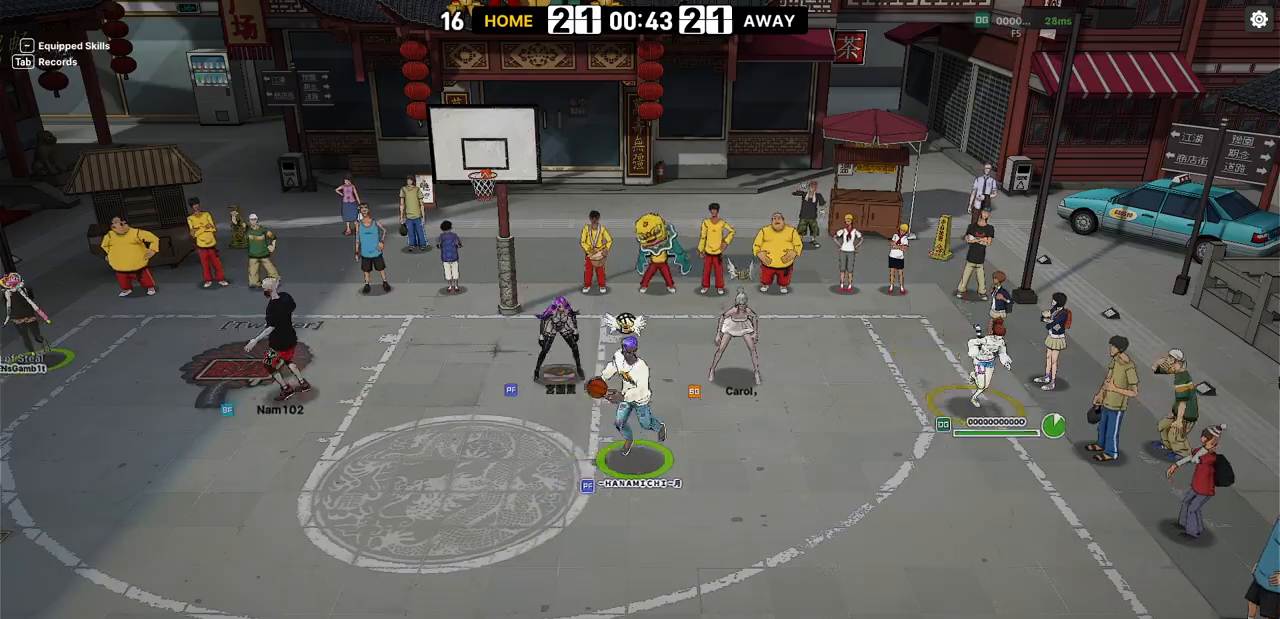
{"keys": [], "events": []}
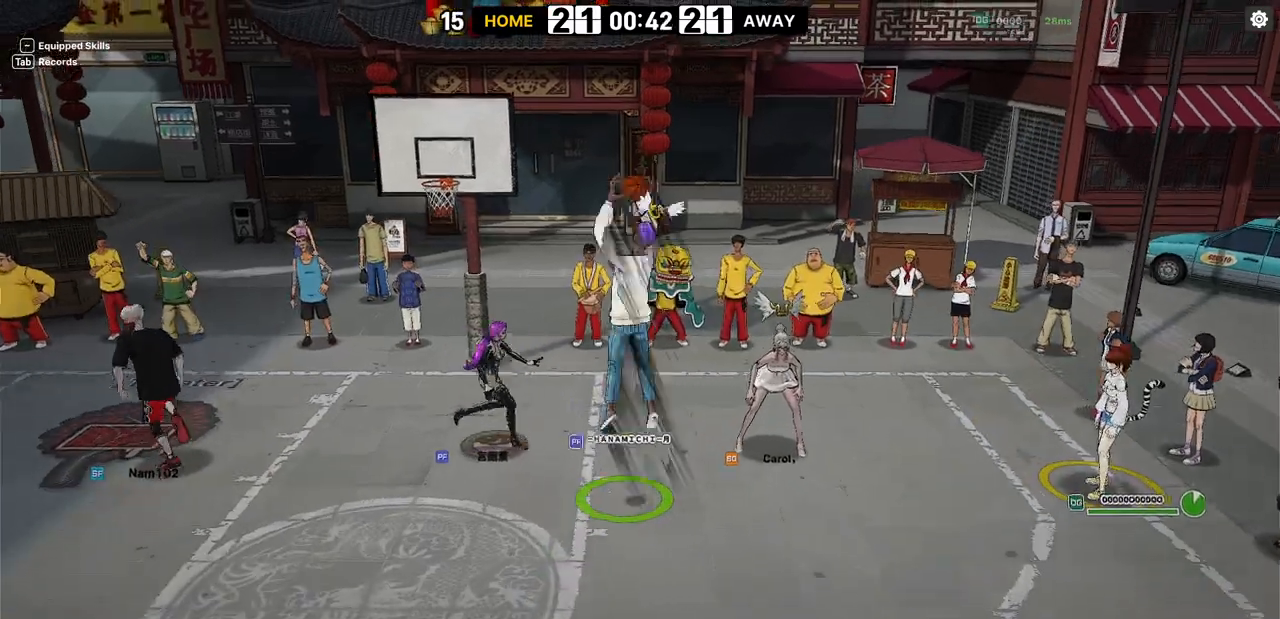
{"keys": ["left"], "events": [[33, "left", "down"], [233, "shift", "down"], [383, "shift", "up"]]}